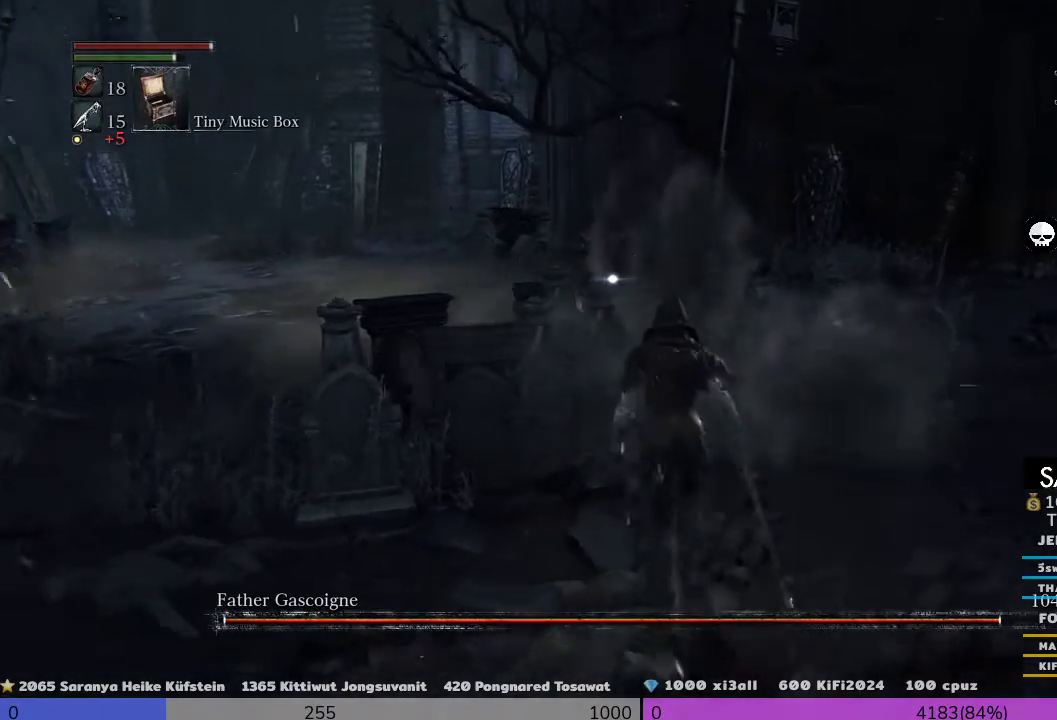
Gameplay with a controller (PlayStation layout); each line is a JSON object with the inputs held at the frame after it. "events" lists button and stick changes between this image and that frame as [ms after this image, input, new state], when the widget could be followed in between.
{"buttons": [], "left_stick": "center", "right_stick": "center", "events": [[267, "R2", "up"], [267, "left_stick", "center"]]}
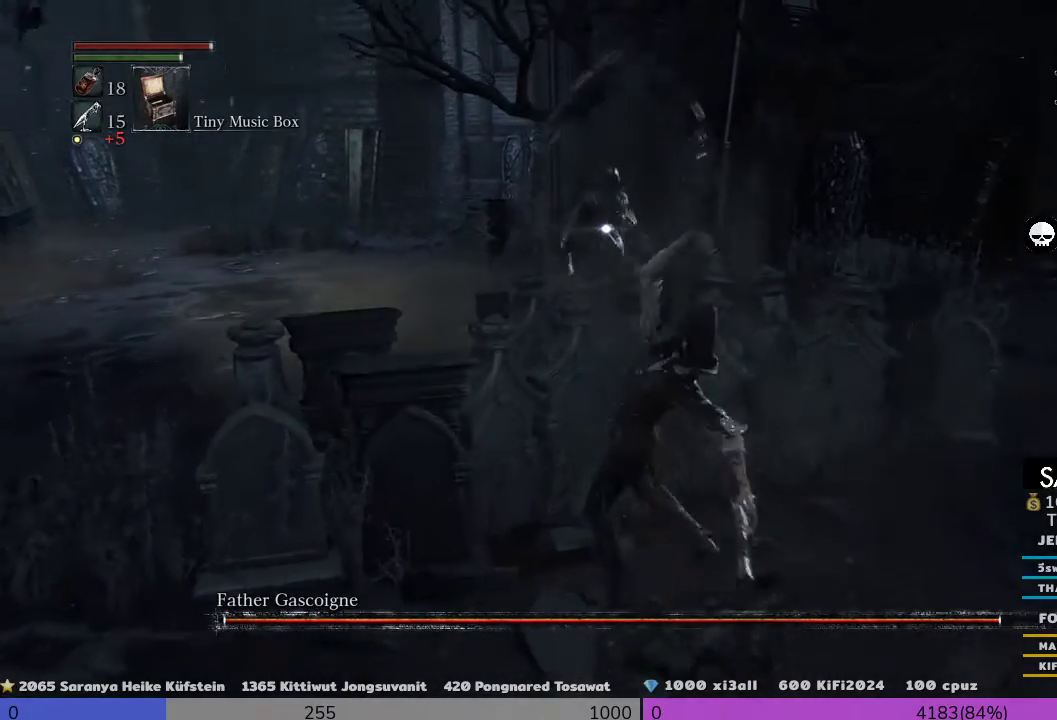
{"buttons": ["CROSS"], "left_stick": "down", "right_stick": "center", "events": [[367, "left_stick", "down"], [500, "CROSS", "down"]]}
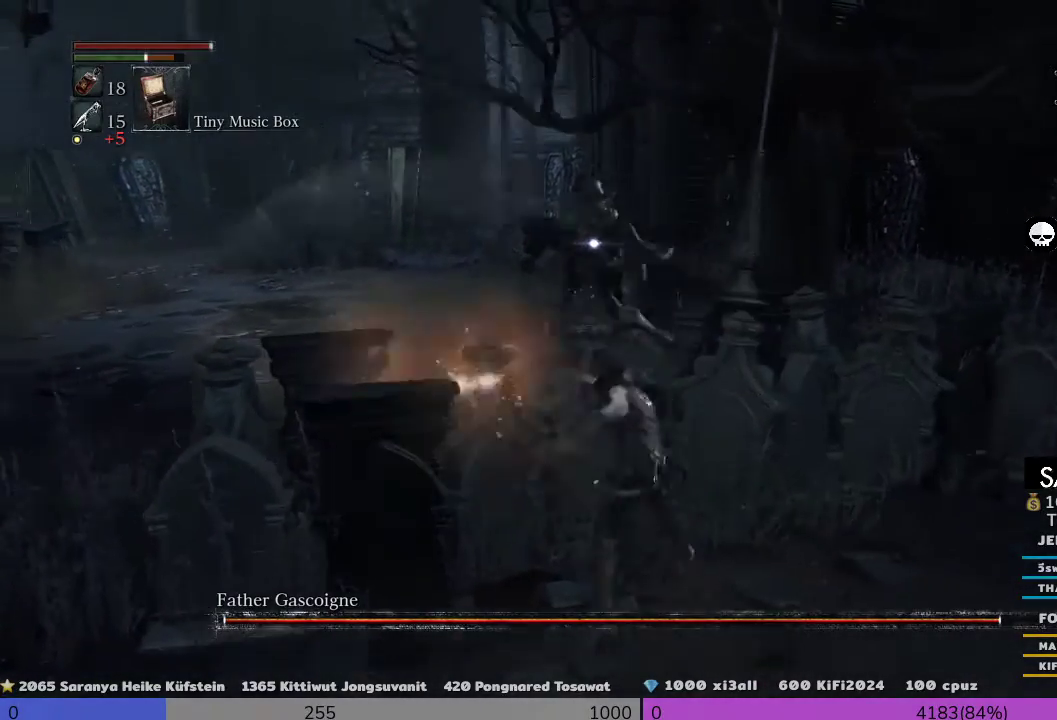
{"buttons": [], "left_stick": "down", "right_stick": "center", "events": [[200, "CROSS", "up"]]}
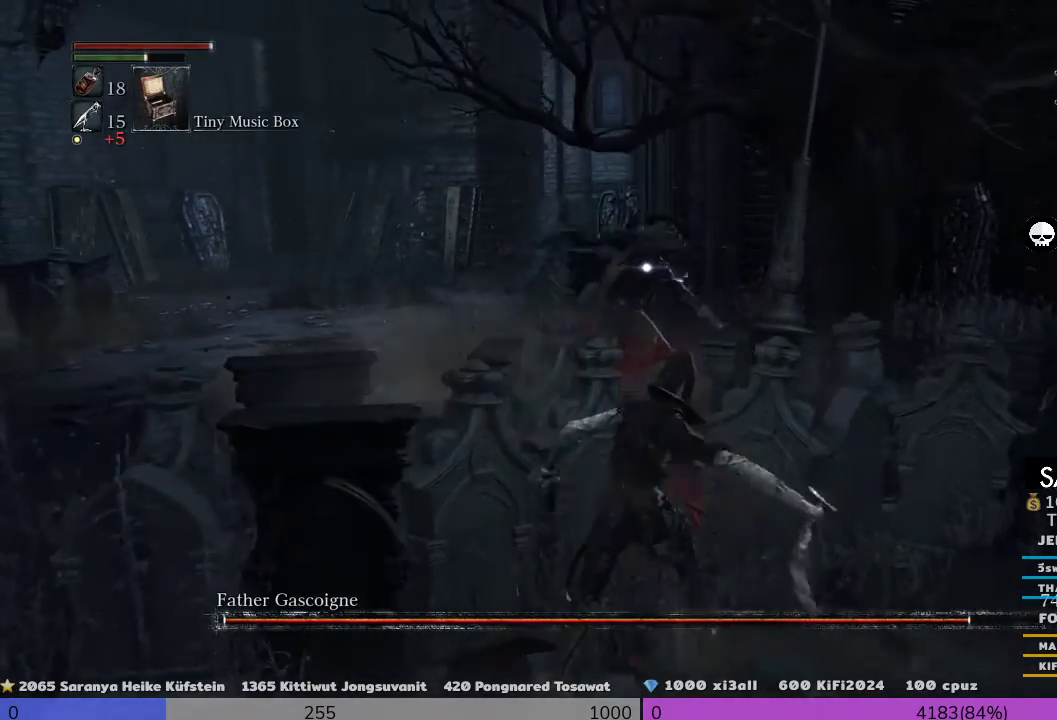
{"buttons": [], "left_stick": "down", "right_stick": "center", "events": []}
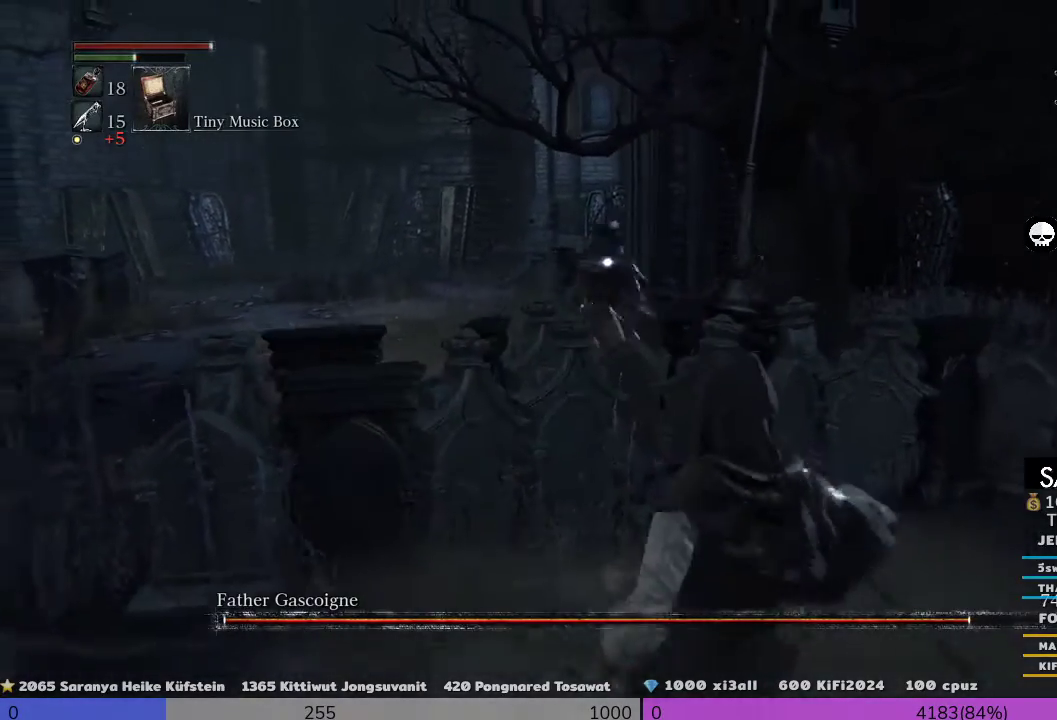
{"buttons": [], "left_stick": "up", "right_stick": "center", "events": [[200, "left_stick", "up"]]}
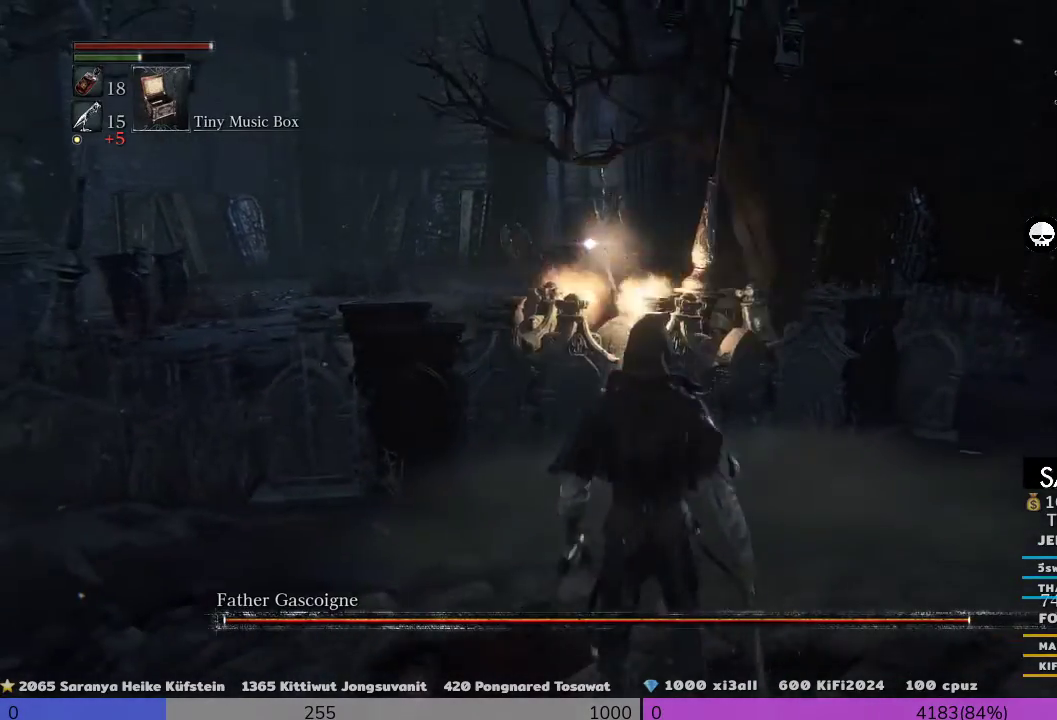
{"buttons": [], "left_stick": "down-right", "right_stick": "center", "events": [[200, "left_stick", "down-right"]]}
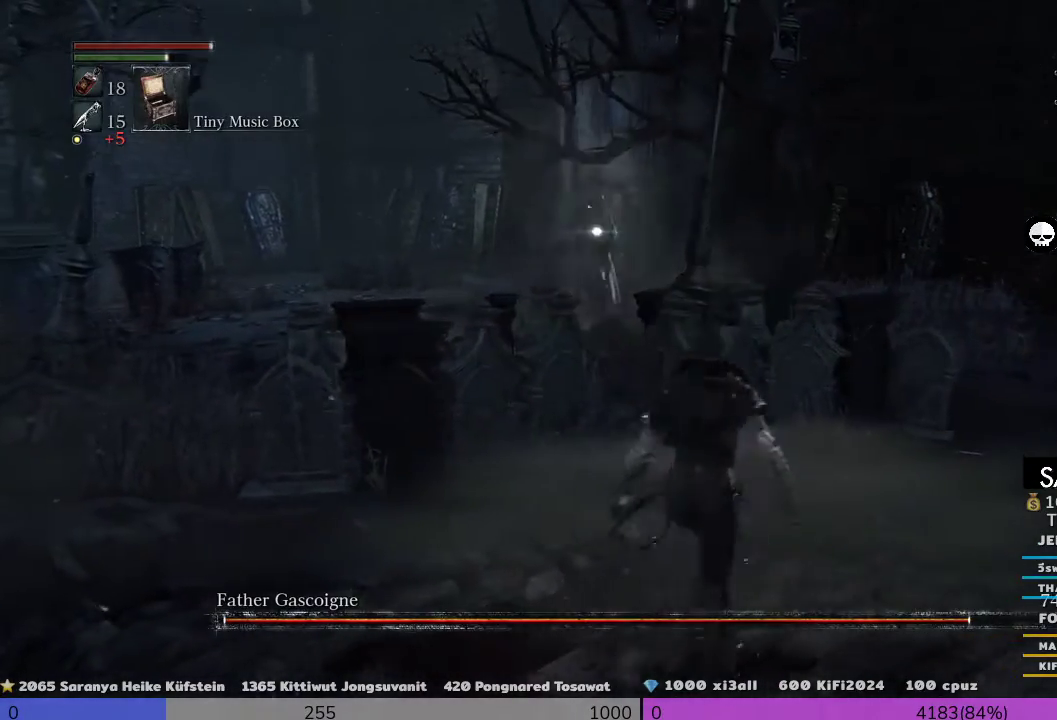
{"buttons": [], "left_stick": "up", "right_stick": "center", "events": [[33, "left_stick", "right"], [333, "left_stick", "up"]]}
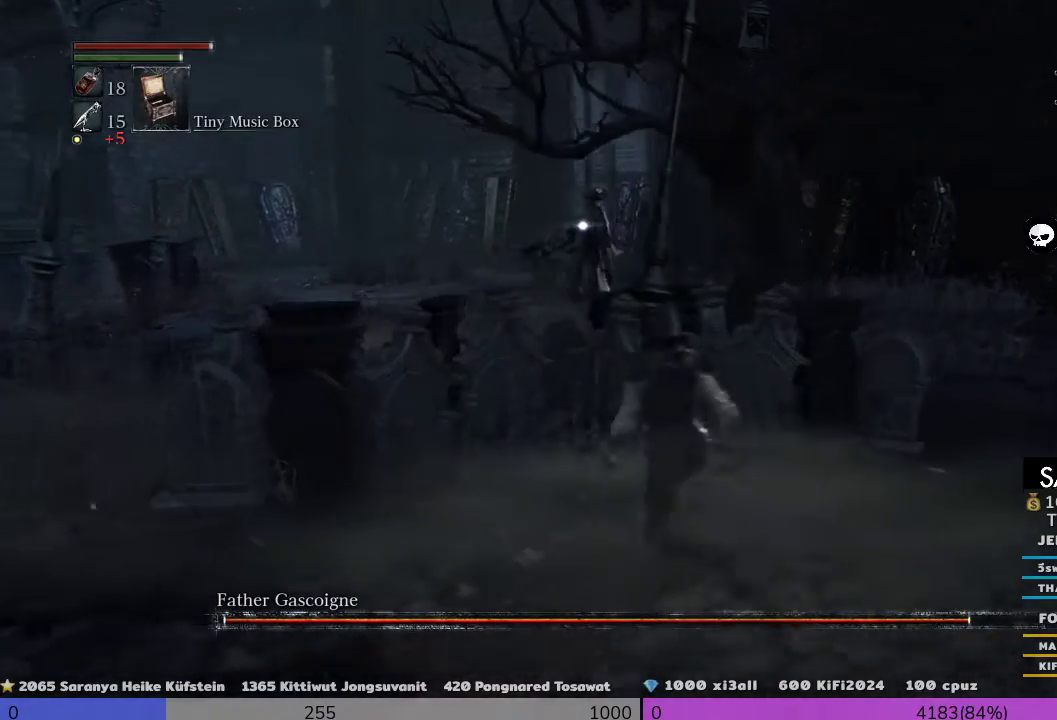
{"buttons": [], "left_stick": "down-right", "right_stick": "center", "events": [[333, "left_stick", "down"], [500, "left_stick", "down-right"]]}
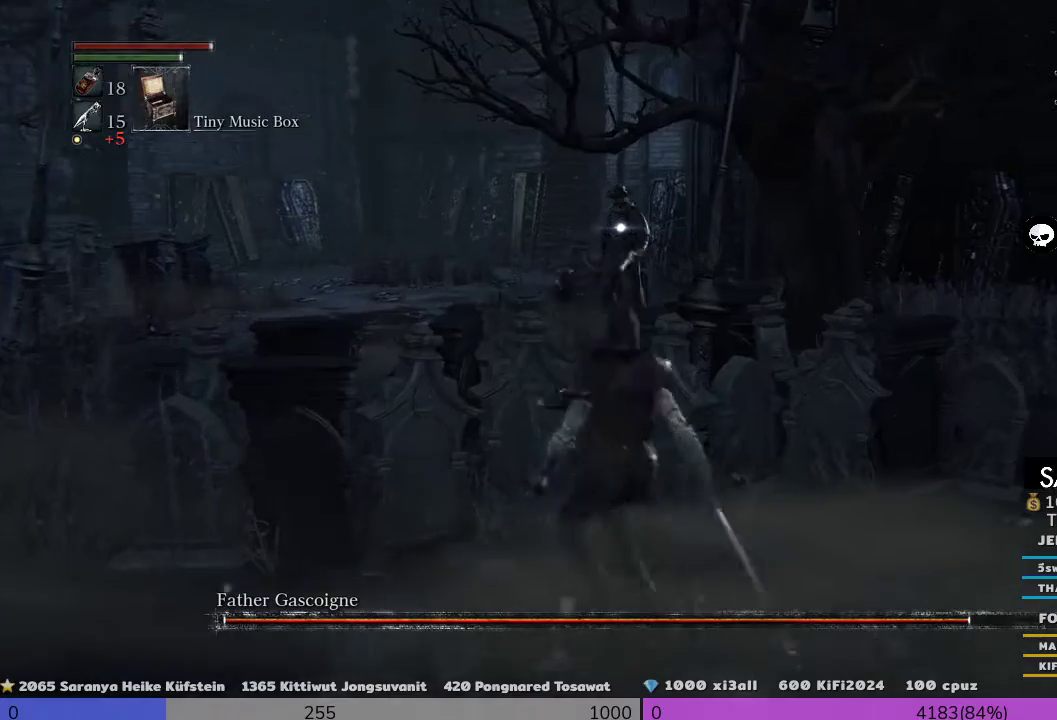
{"buttons": [], "left_stick": "down-right", "right_stick": "center", "events": []}
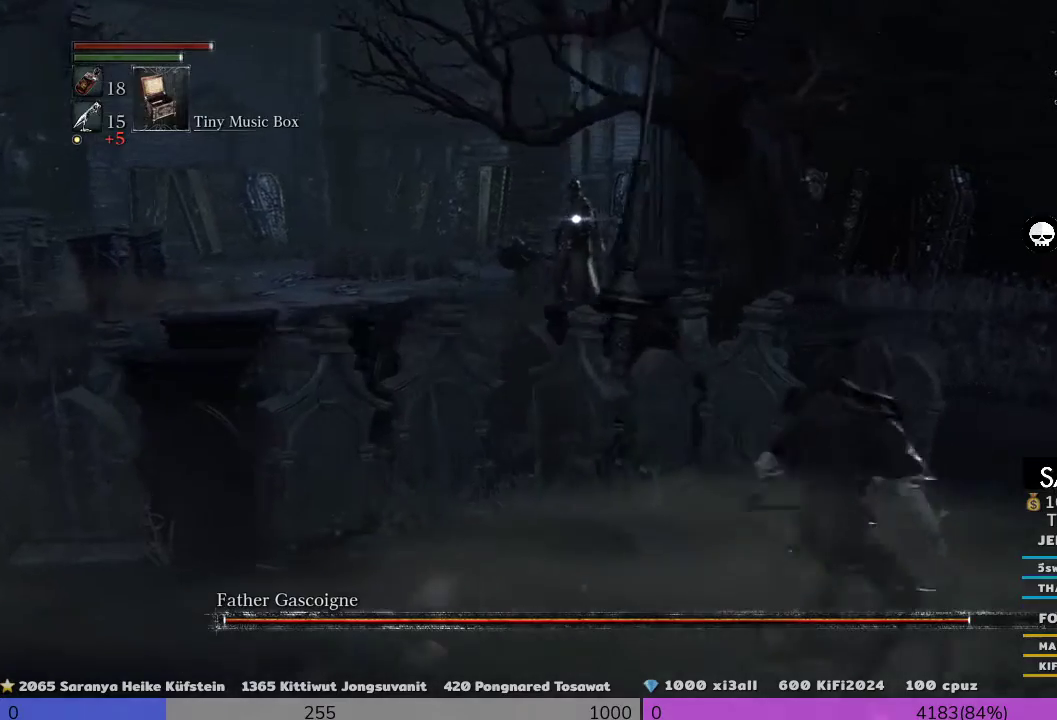
{"buttons": [], "left_stick": "down-left", "right_stick": "center", "events": [[333, "left_stick", "left"], [467, "left_stick", "down-left"]]}
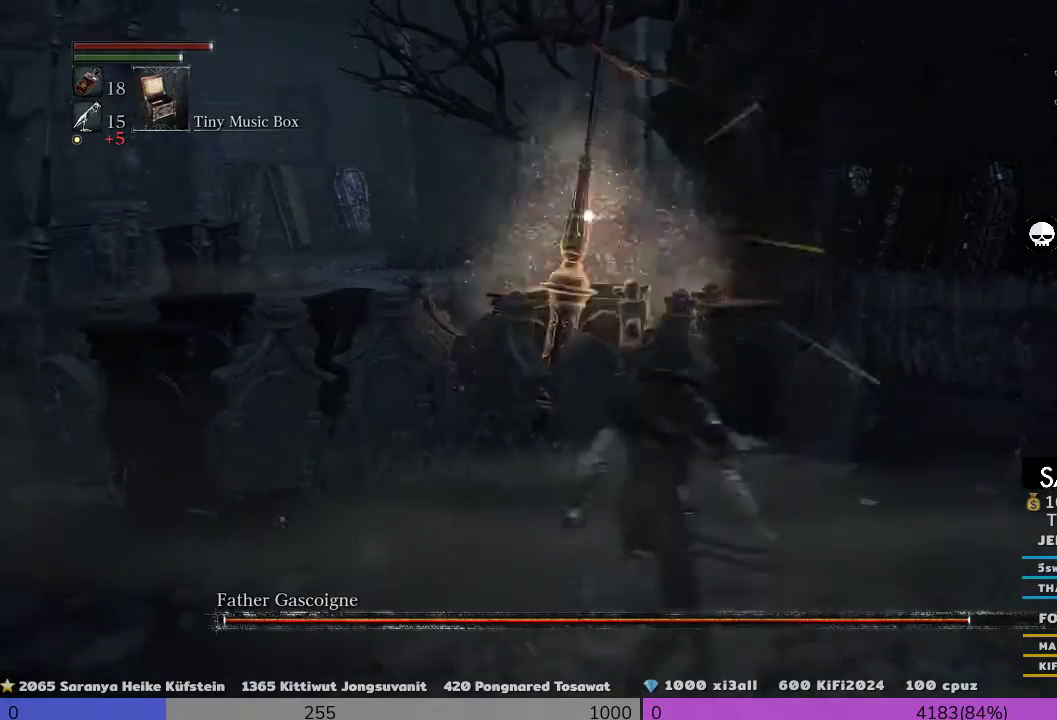
{"buttons": [], "left_stick": "up-left", "right_stick": "center", "events": [[167, "left_stick", "right"], [300, "left_stick", "up-left"]]}
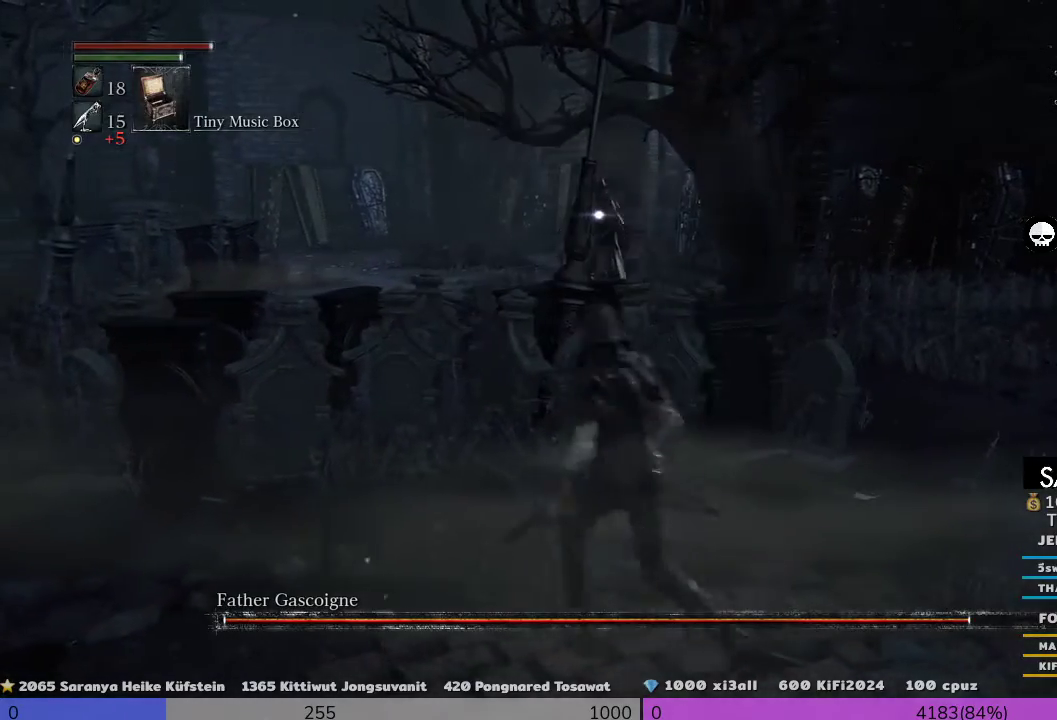
{"buttons": [], "left_stick": "center", "right_stick": "center", "events": [[100, "left_stick", "right"], [300, "left_stick", "center"]]}
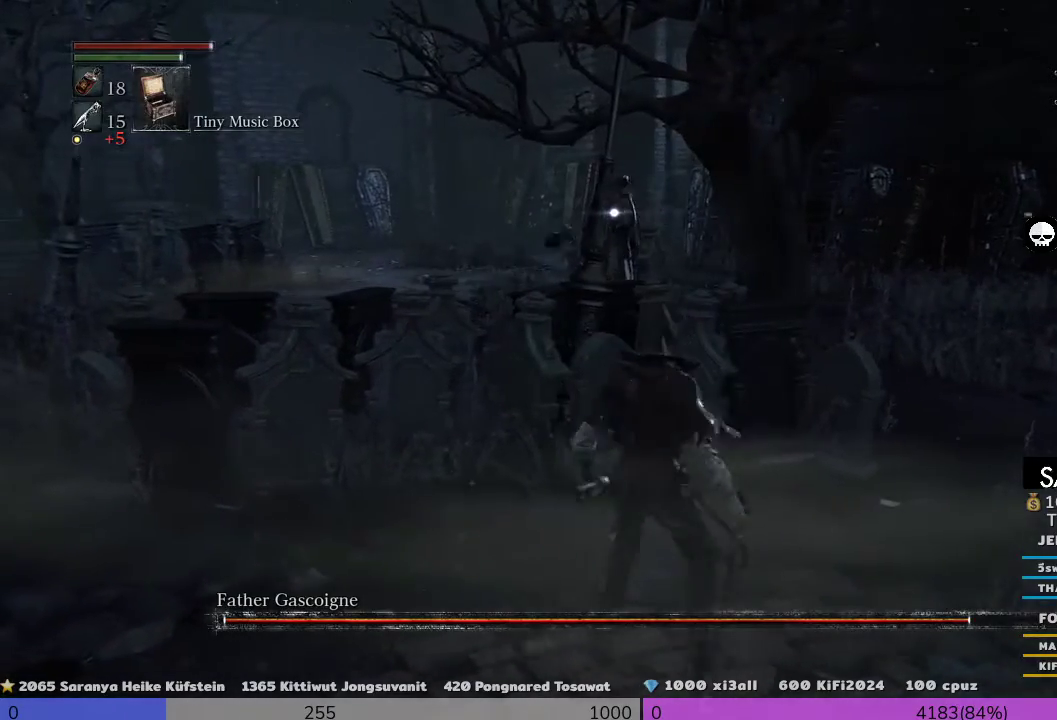
{"buttons": [], "left_stick": "down-right", "right_stick": "center", "events": [[33, "left_stick", "left"], [300, "left_stick", "down-right"]]}
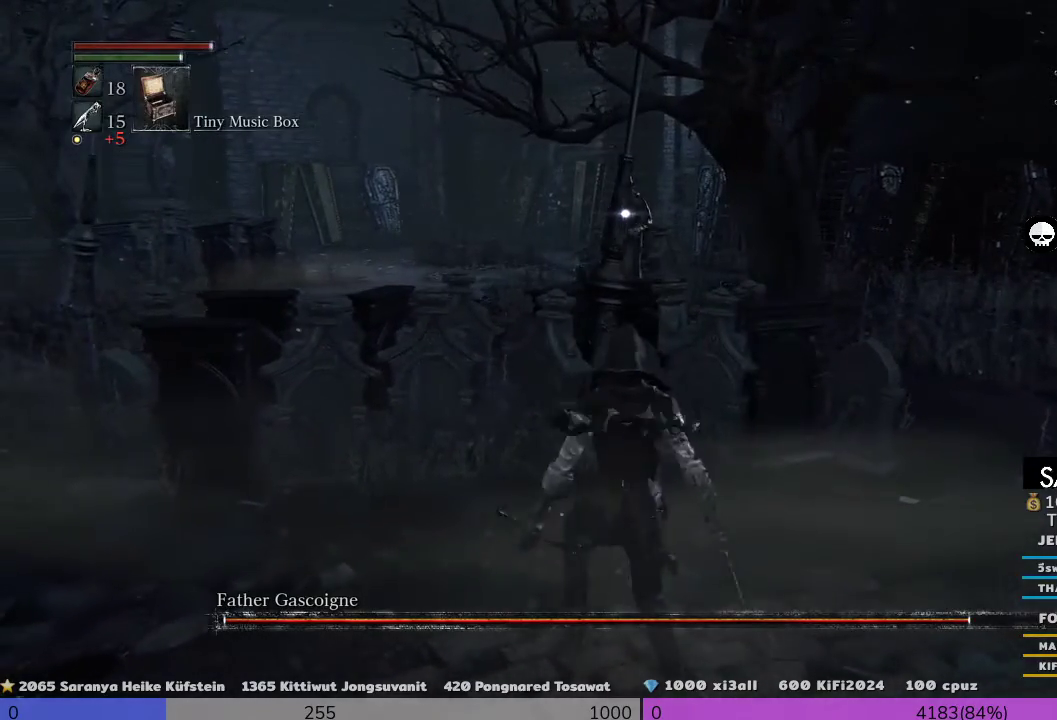
{"buttons": [], "left_stick": "center", "right_stick": "center", "events": [[67, "left_stick", "center"]]}
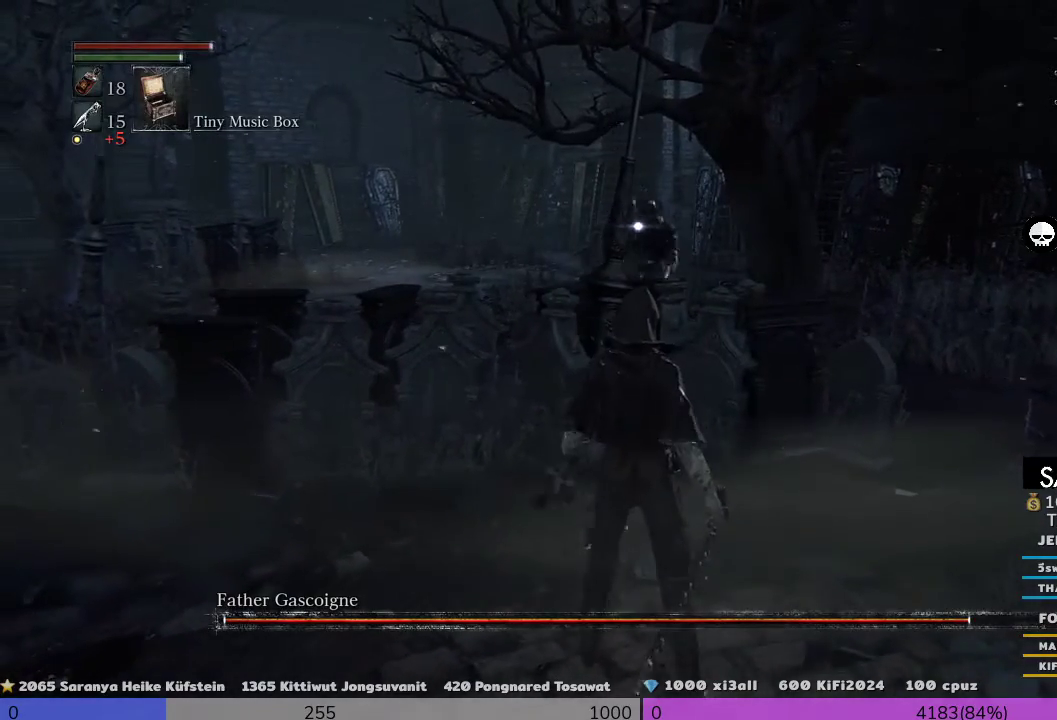
{"buttons": [], "left_stick": "up", "right_stick": "center", "events": [[100, "left_stick", "up-left"], [467, "left_stick", "up"]]}
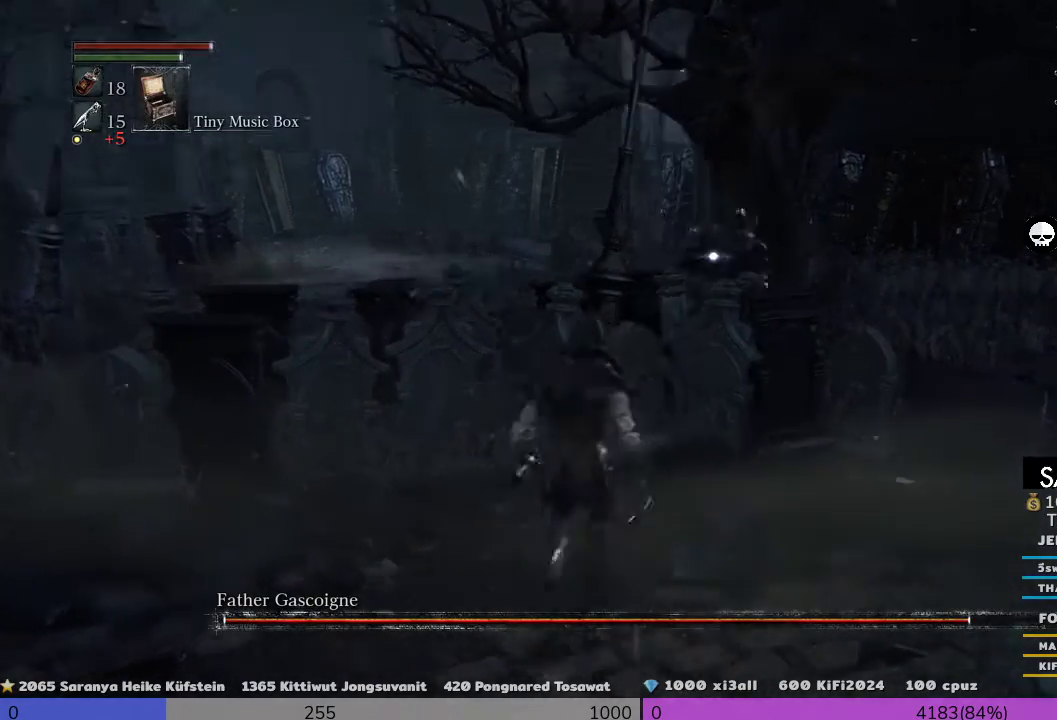
{"buttons": [], "left_stick": "center", "right_stick": "center", "events": [[100, "R2", "down"], [100, "left_stick", "center"], [233, "R2", "up"]]}
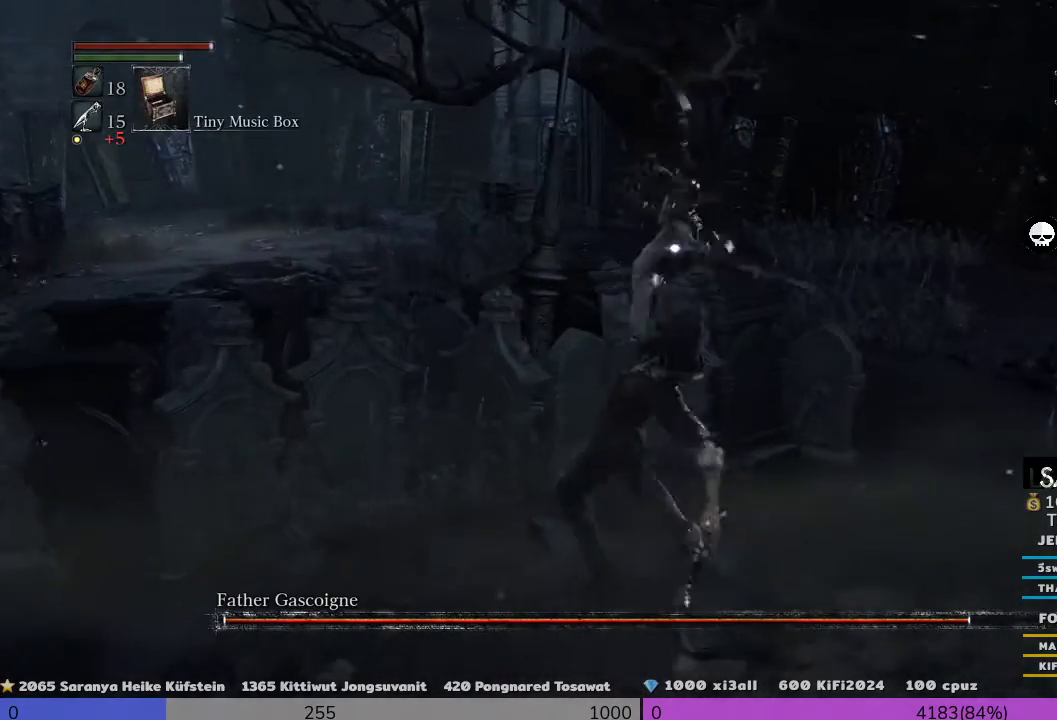
{"buttons": ["CROSS"], "left_stick": "down-left", "right_stick": "center", "events": [[133, "CROSS", "down"], [133, "left_stick", "down"], [233, "CROSS", "up"], [233, "left_stick", "down-left"], [300, "CROSS", "down"]]}
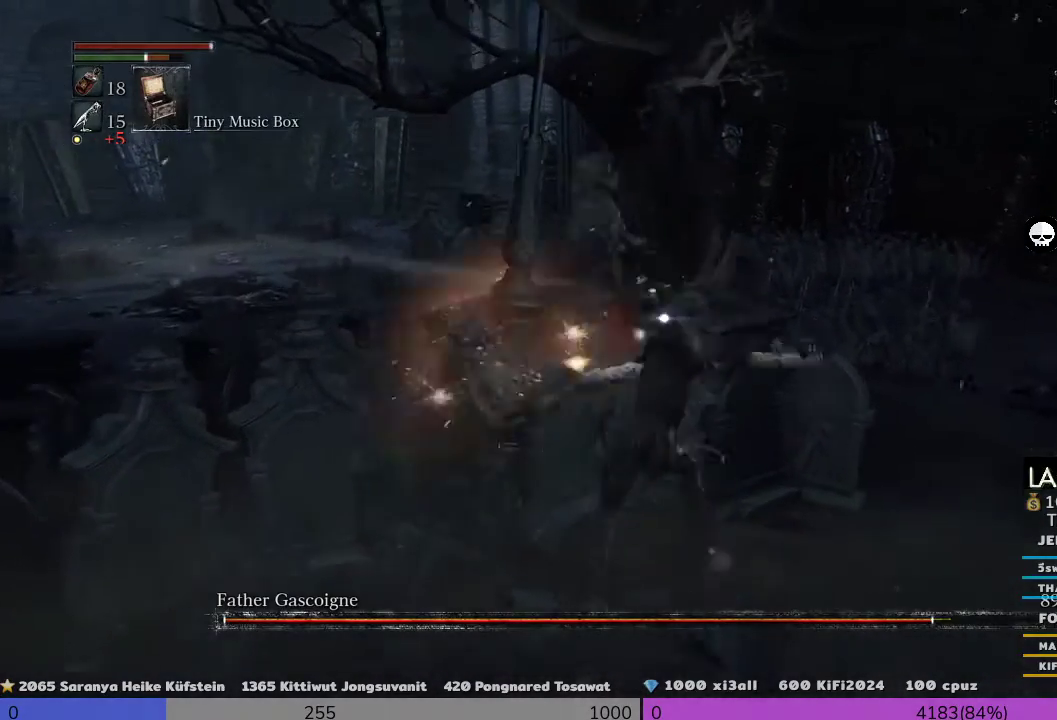
{"buttons": [], "left_stick": "down-left", "right_stick": "center", "events": [[167, "CROSS", "up"]]}
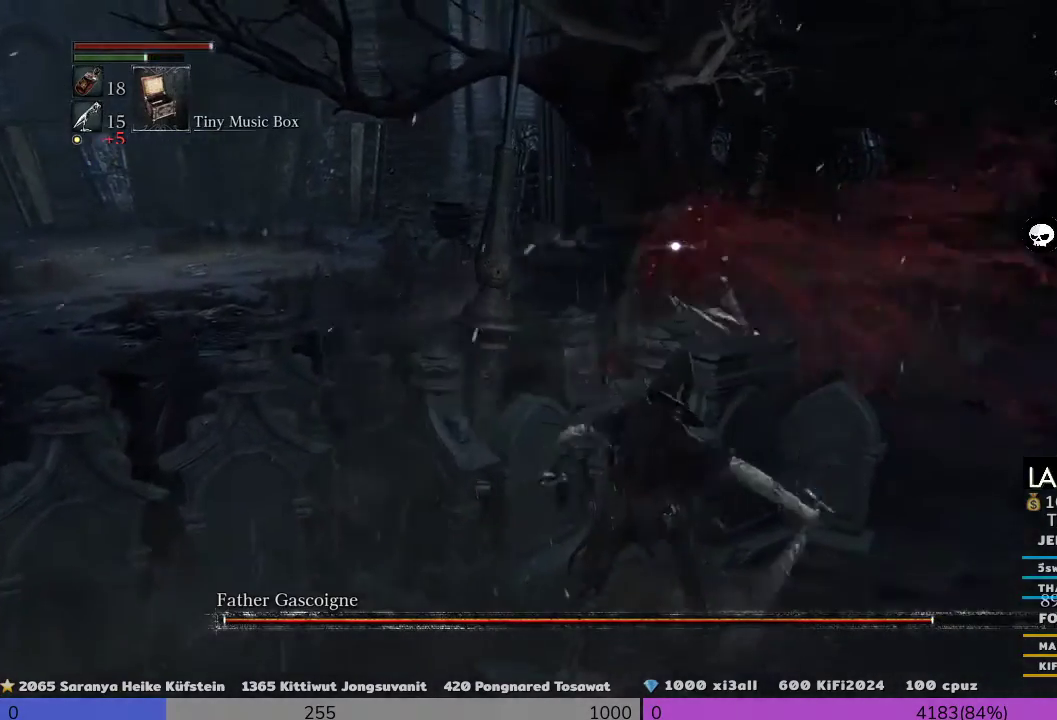
{"buttons": [], "left_stick": "down", "right_stick": "center", "events": [[500, "left_stick", "down"]]}
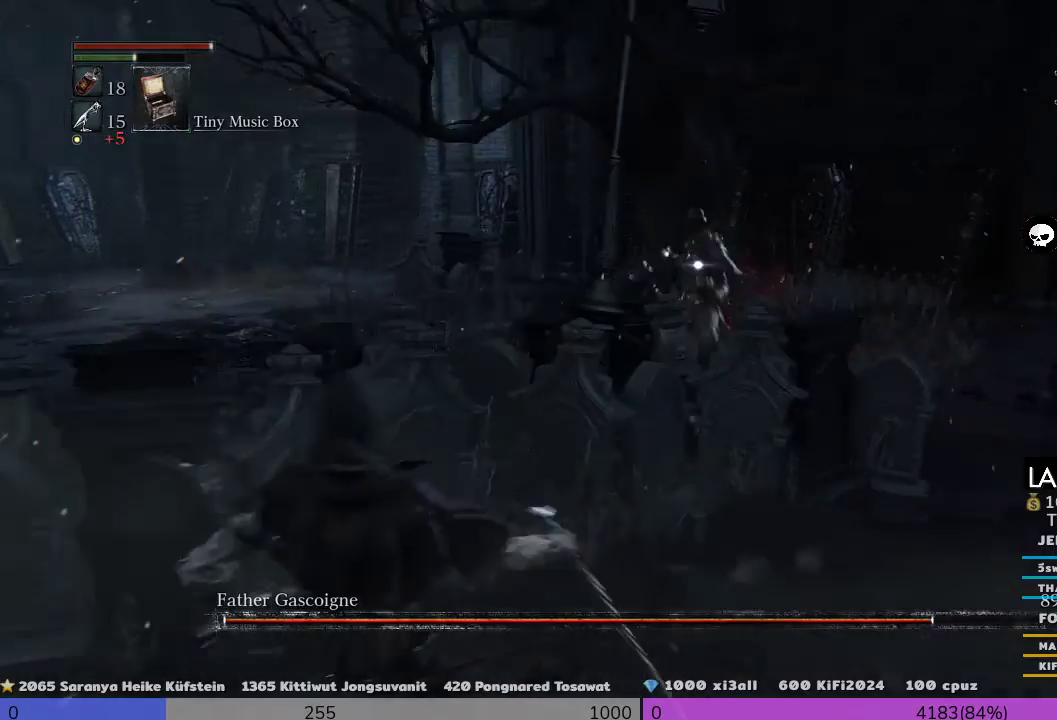
{"buttons": [], "left_stick": "up-left", "right_stick": "center", "events": [[100, "left_stick", "down-right"], [333, "left_stick", "up-left"]]}
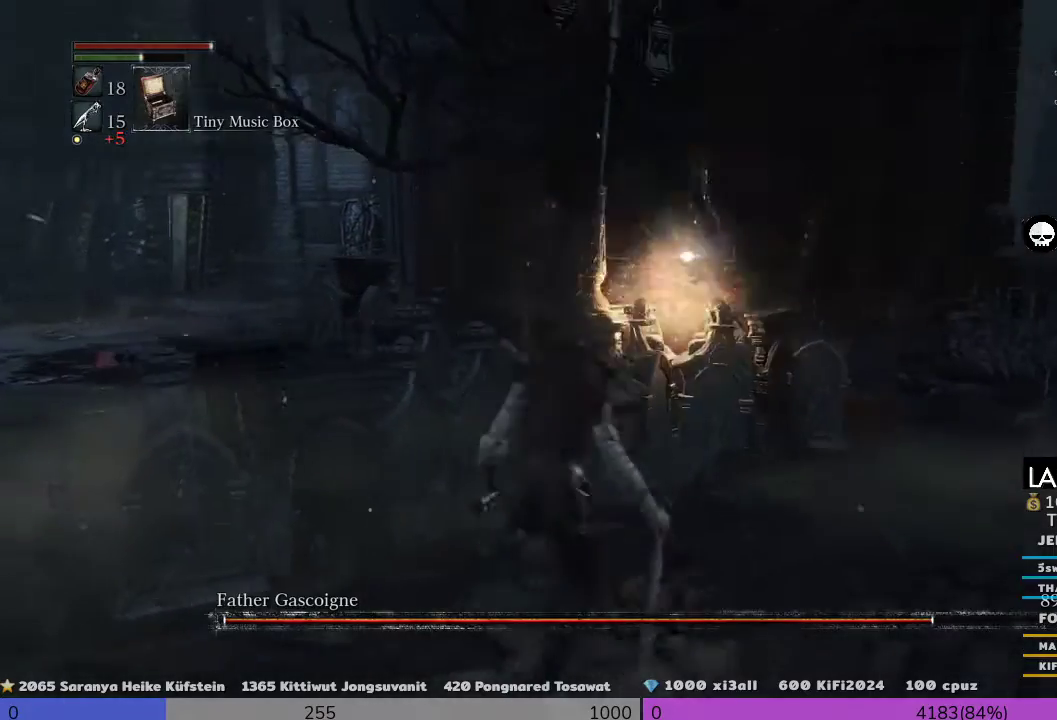
{"buttons": [], "left_stick": "left", "right_stick": "center", "events": [[67, "left_stick", "down-left"], [333, "left_stick", "left"]]}
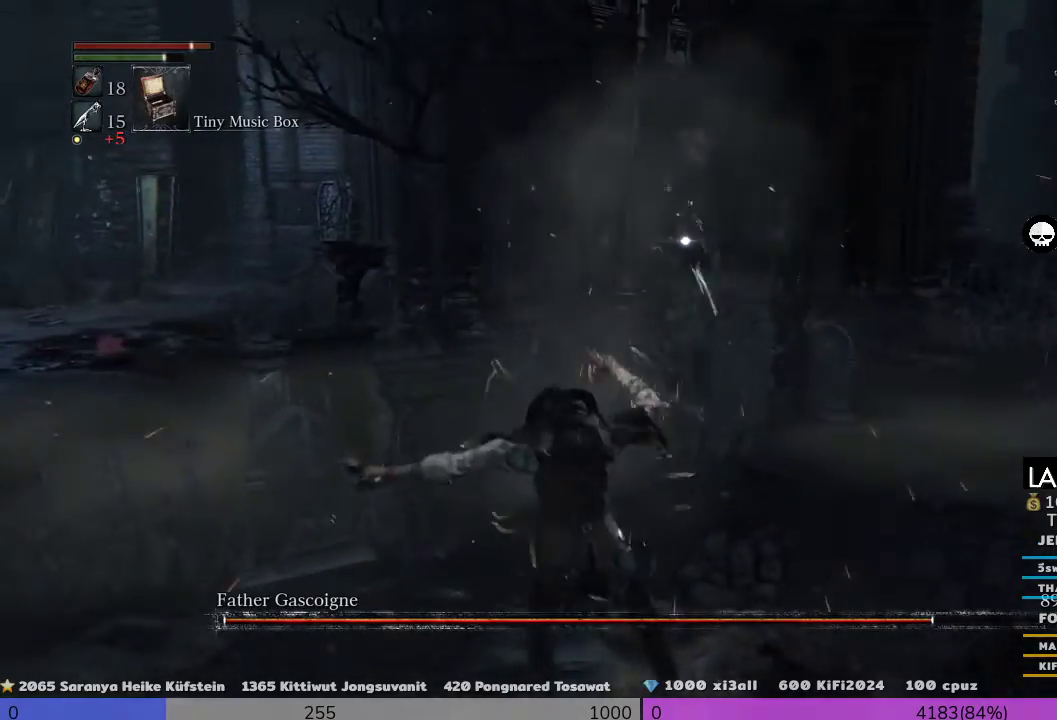
{"buttons": [], "left_stick": "left", "right_stick": "center", "events": []}
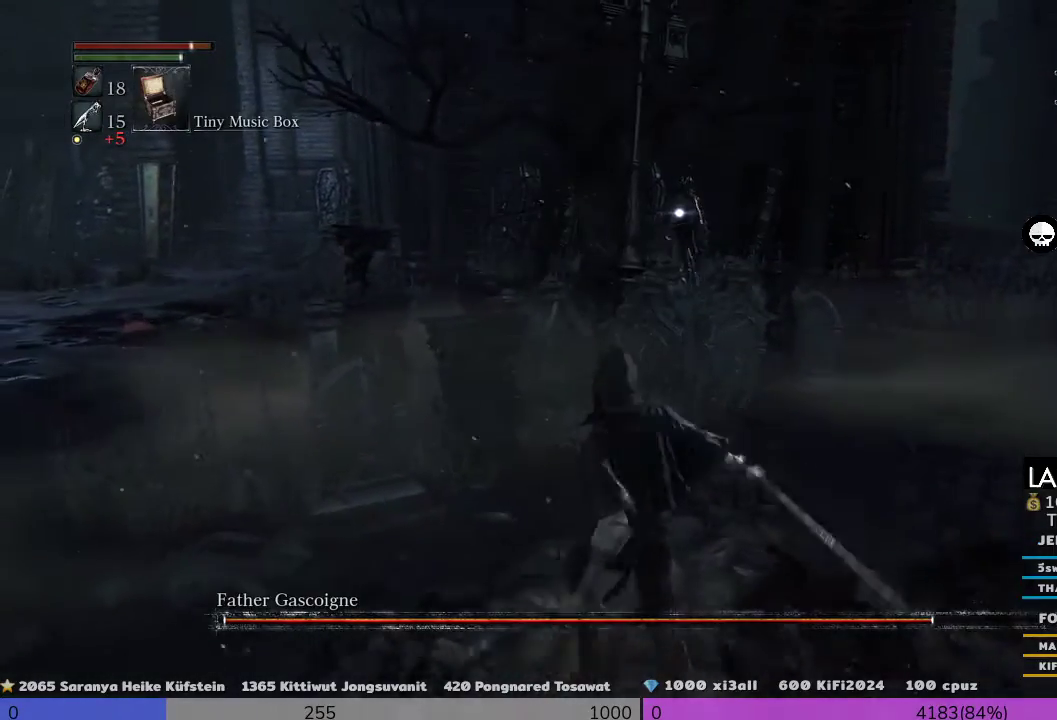
{"buttons": [], "left_stick": "left", "right_stick": "center", "events": [[367, "left_stick", "up"], [433, "left_stick", "left"]]}
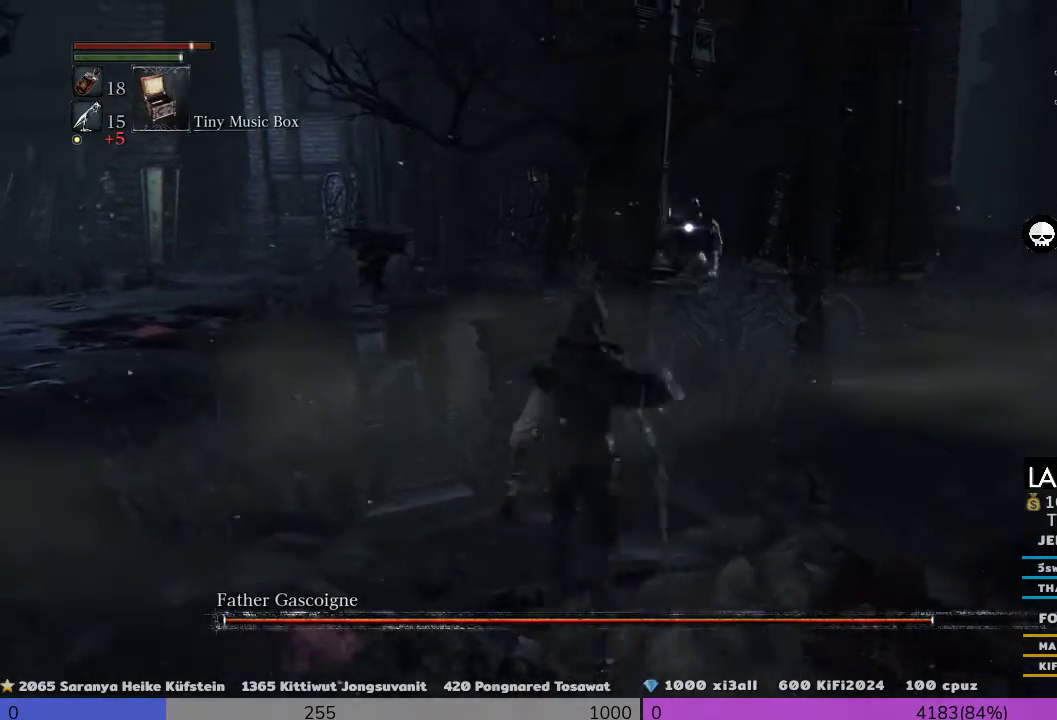
{"buttons": [], "left_stick": "up-right", "right_stick": "center", "events": [[67, "left_stick", "center"], [167, "left_stick", "up-right"]]}
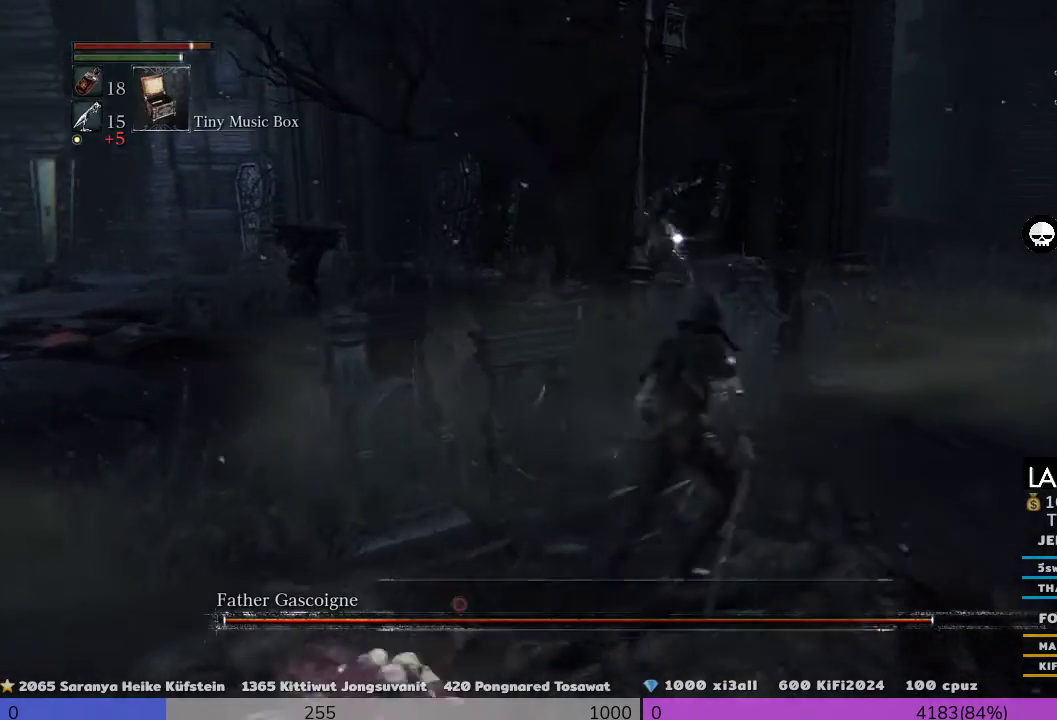
{"buttons": [], "left_stick": "down-left", "right_stick": "center", "events": [[133, "left_stick", "left"], [400, "left_stick", "down-left"]]}
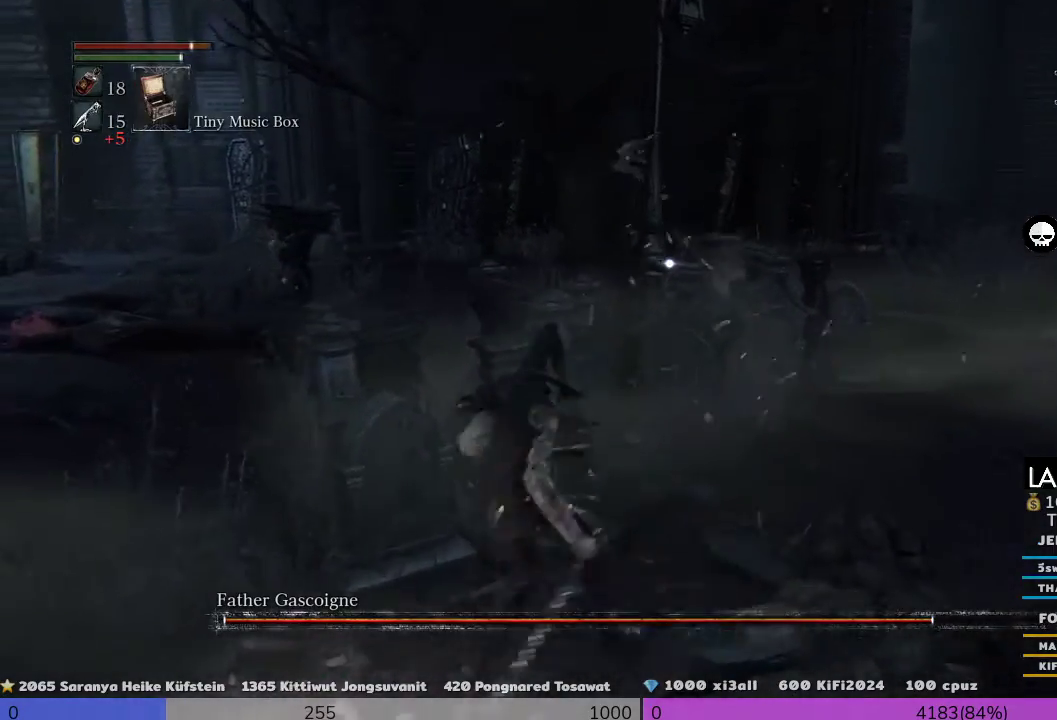
{"buttons": [], "left_stick": "center", "right_stick": "center", "events": [[133, "left_stick", "down"], [367, "left_stick", "center"]]}
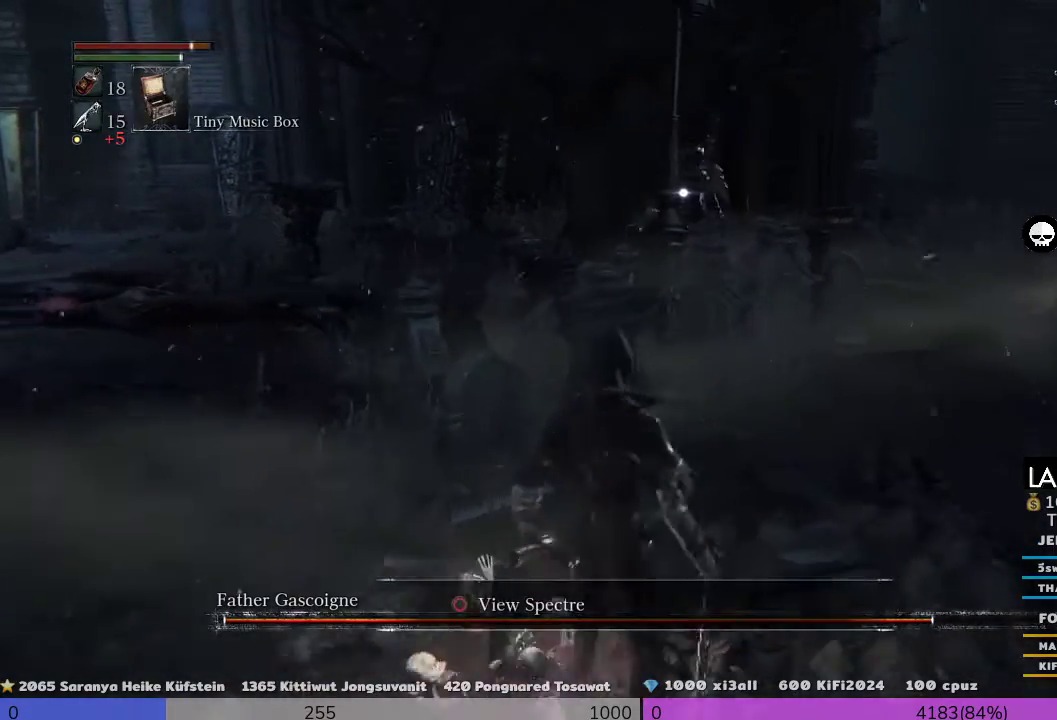
{"buttons": [], "left_stick": "left", "right_stick": "center", "events": [[133, "left_stick", "left"]]}
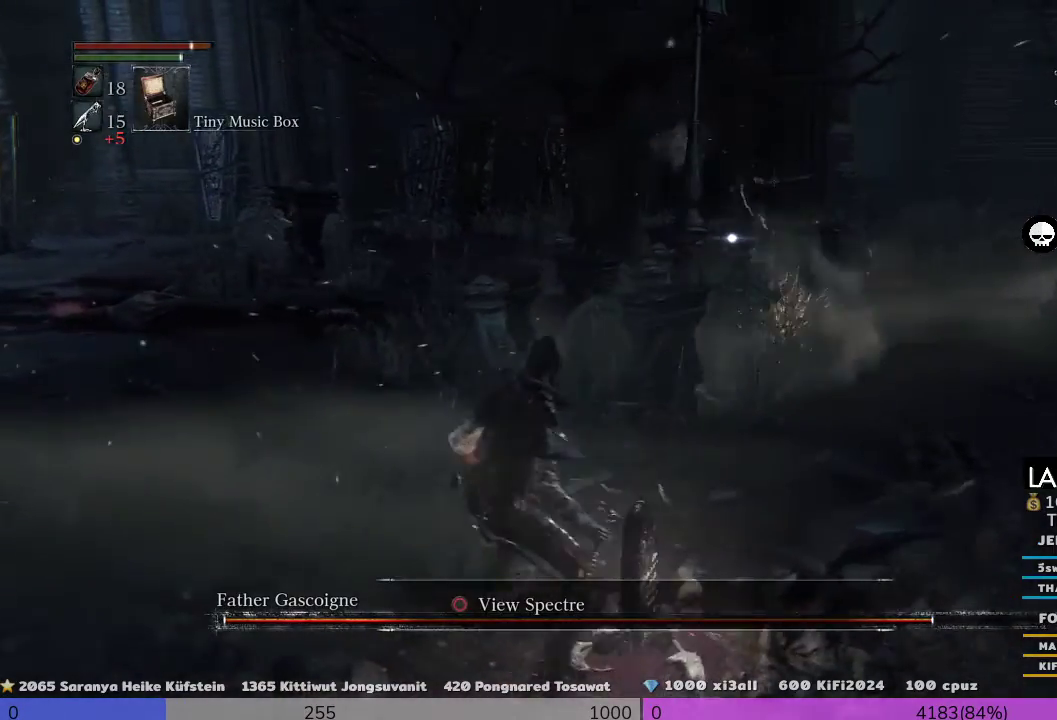
{"buttons": [], "left_stick": "left", "right_stick": "center", "events": [[100, "left_stick", "right"], [300, "left_stick", "center"], [400, "left_stick", "left"]]}
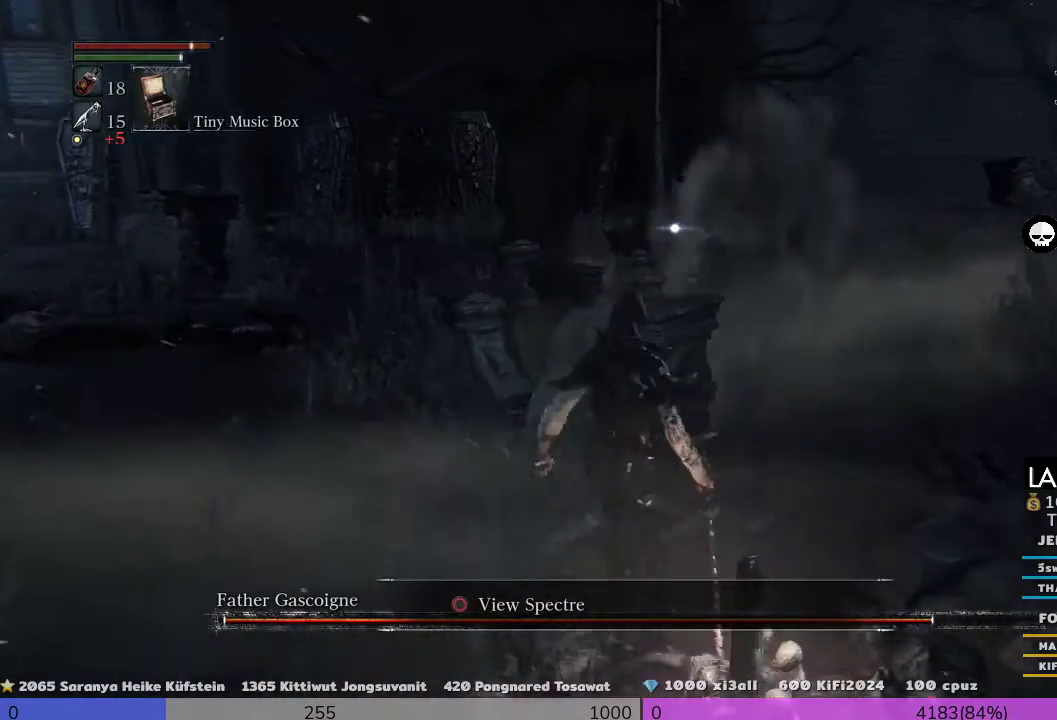
{"buttons": [], "left_stick": "right", "right_stick": "center", "events": [[100, "left_stick", "center"], [267, "left_stick", "right"]]}
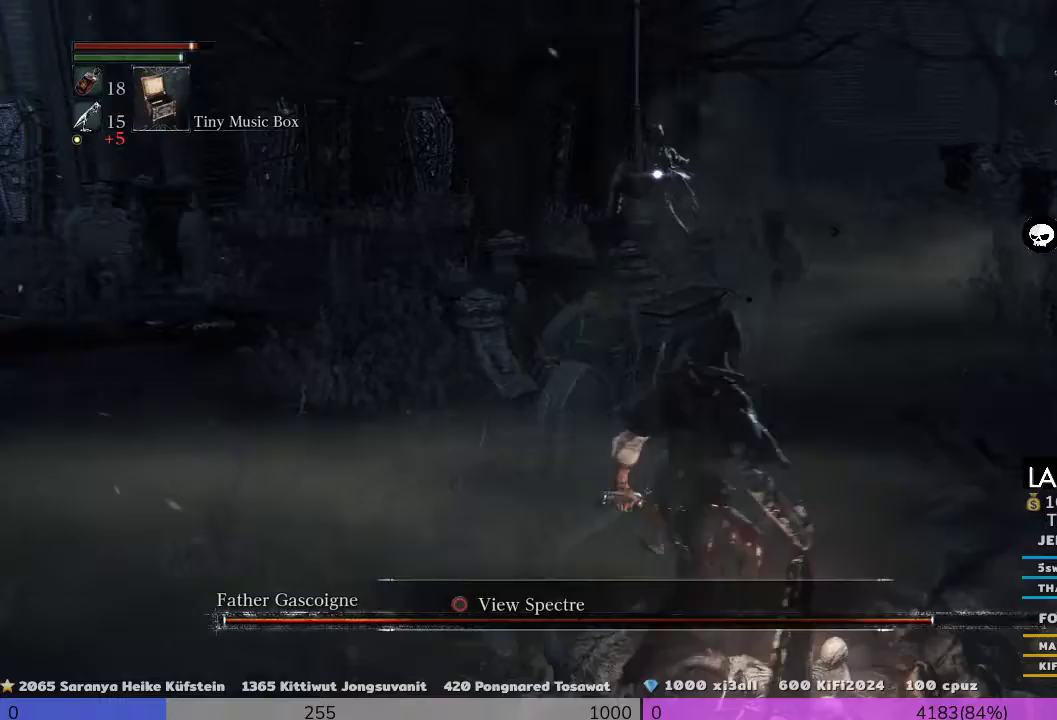
{"buttons": [], "left_stick": "down-right", "right_stick": "center", "events": [[167, "left_stick", "left"], [400, "left_stick", "up-left"], [500, "left_stick", "down-right"]]}